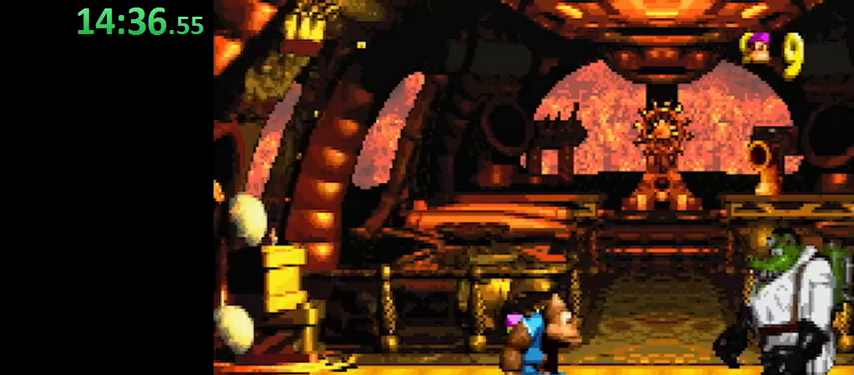
Gameplay with a controller (Nintendo layout); each line is a JSON object with the inputs held at the frame after it. "events" lists button and stick changes between this image and that frame as [ms after this image, input, new state], when the widget could be followed in between. Not read: L3 R3.
{"buttons": ["B"], "events": [[67, "B", "down"], [133, "B", "up"], [167, "B", "down"], [267, "B", "up"], [300, "B", "down"], [367, "B", "up"], [433, "B", "down"]]}
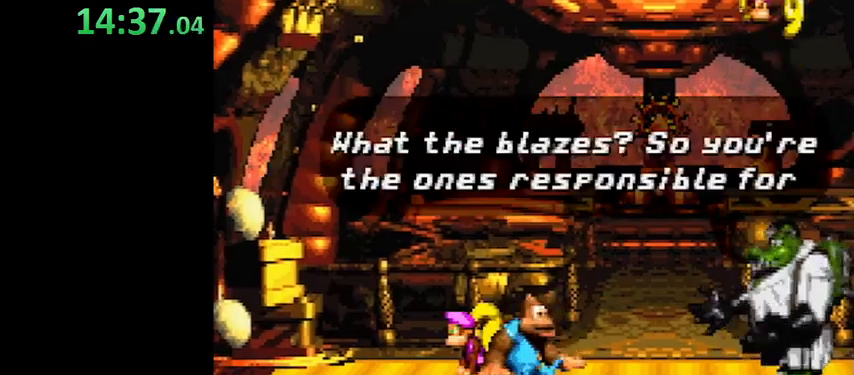
{"buttons": [], "events": [[33, "B", "up"], [67, "B", "down"], [133, "B", "up"], [167, "B", "down"], [233, "B", "up"], [300, "B", "down"], [367, "B", "up"], [433, "B", "down"], [467, "B", "up"]]}
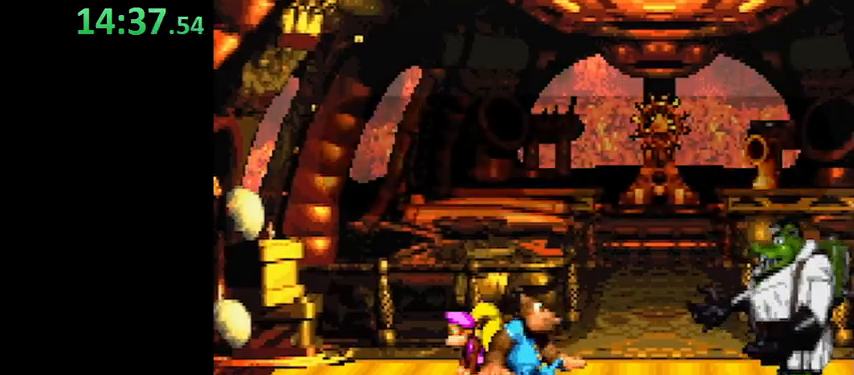
{"buttons": [], "events": [[33, "B", "down"], [67, "B", "up"], [167, "B", "down"], [200, "B", "up"], [267, "B", "down"], [333, "B", "up"], [400, "B", "down"], [467, "B", "up"]]}
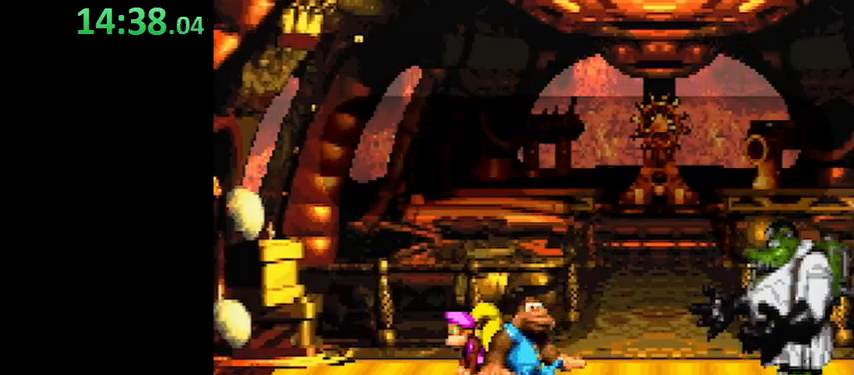
{"buttons": ["B"], "events": [[33, "B", "down"], [67, "B", "up"], [100, "B", "down"], [167, "B", "up"], [200, "B", "down"], [267, "B", "up"], [333, "B", "down"], [367, "B", "up"], [467, "B", "down"]]}
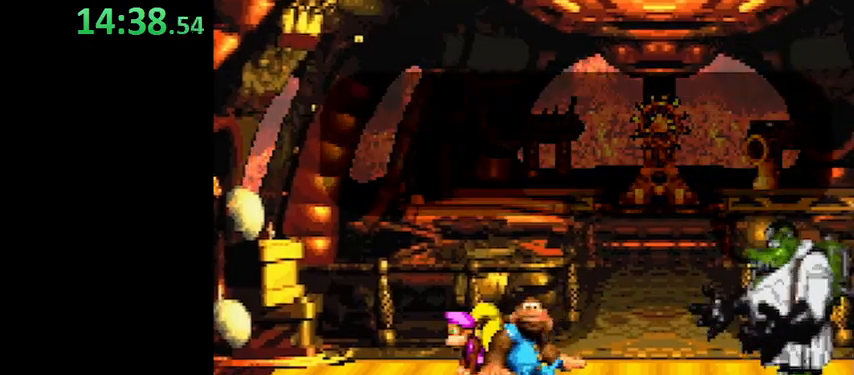
{"buttons": [], "events": [[33, "B", "up"], [67, "B", "down"], [133, "B", "up"], [200, "B", "down"], [233, "B", "up"], [300, "B", "down"], [367, "B", "up"], [433, "B", "down"], [467, "B", "up"]]}
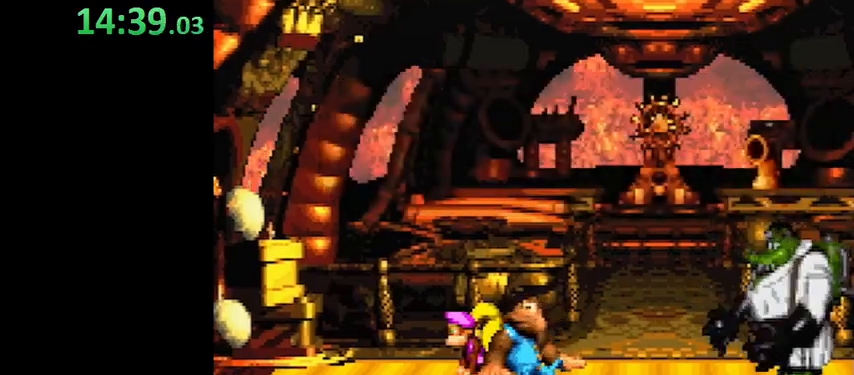
{"buttons": [], "events": [[67, "B", "down"], [100, "B", "up"], [167, "B", "down"], [233, "B", "up"], [267, "B", "down"], [333, "B", "up"], [367, "B", "down"], [467, "B", "up"]]}
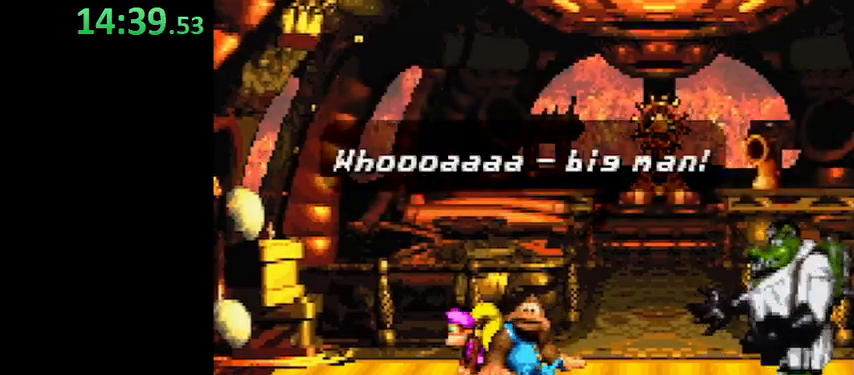
{"buttons": ["B"], "events": [[33, "B", "down"], [67, "B", "up"], [100, "B", "down"], [167, "B", "up"], [233, "B", "down"], [300, "B", "up"], [367, "B", "down"], [433, "B", "up"], [467, "B", "down"]]}
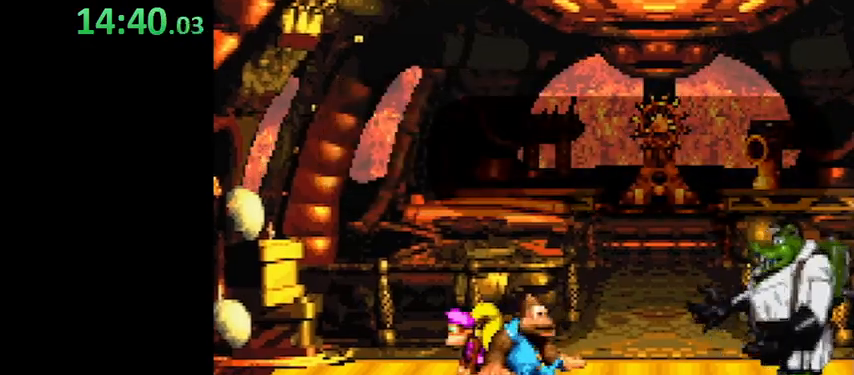
{"buttons": [], "events": [[33, "B", "up"], [100, "B", "down"], [133, "B", "up"], [200, "B", "down"], [267, "B", "up"], [300, "B", "down"], [367, "B", "up"], [433, "B", "down"], [500, "B", "up"]]}
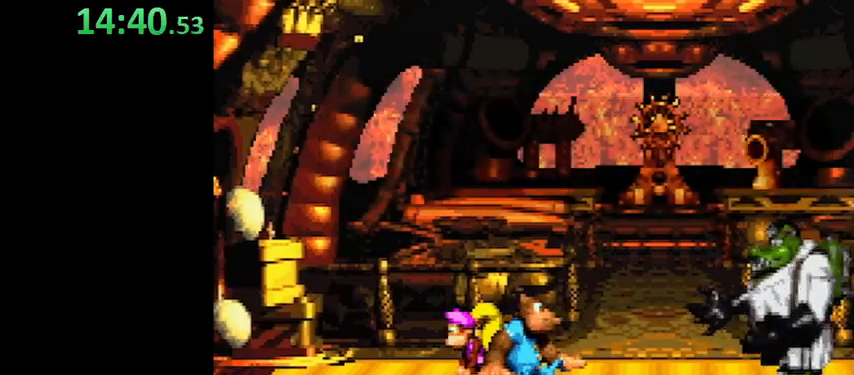
{"buttons": [], "events": [[67, "B", "down"], [133, "B", "up"], [167, "B", "down"], [233, "B", "up"], [267, "B", "down"], [333, "B", "up"], [367, "B", "down"], [467, "B", "up"]]}
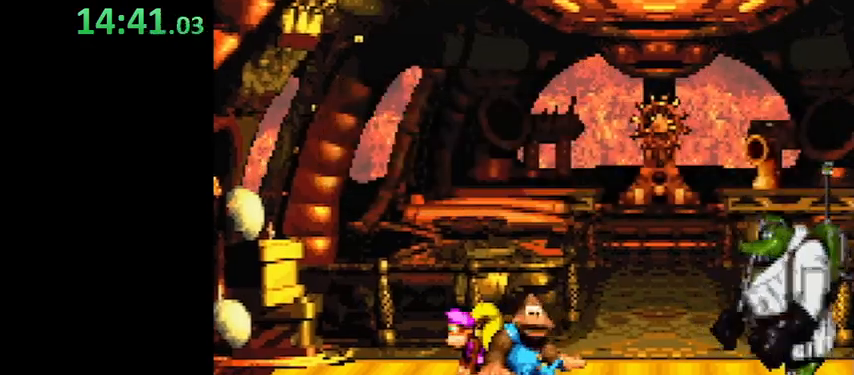
{"buttons": [], "events": [[33, "B", "down"], [67, "B", "up"], [167, "B", "down"], [267, "B", "up"]]}
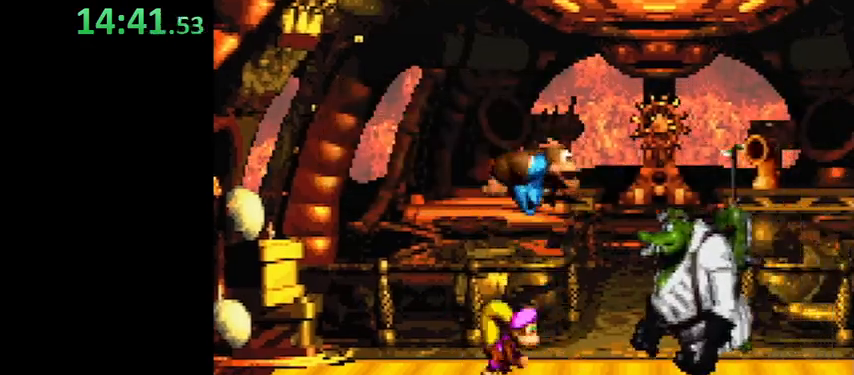
{"buttons": ["Y", "DPAD_LEFT"], "events": [[67, "DPAD_LEFT", "down"], [333, "Y", "down"]]}
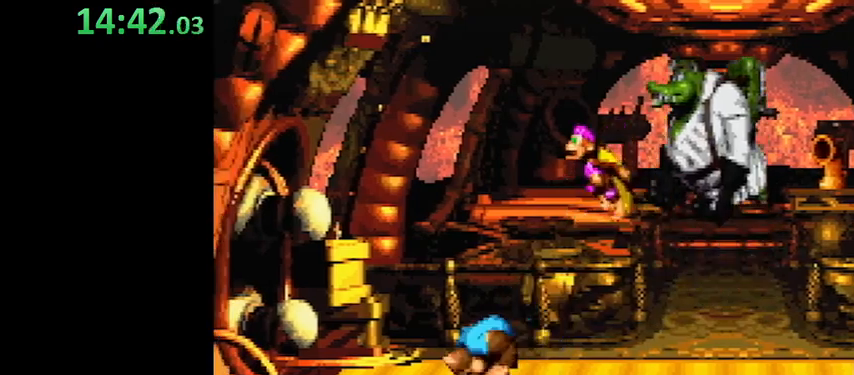
{"buttons": ["Y", "DPAD_RIGHT"], "events": [[33, "DPAD_LEFT", "up"], [67, "DPAD_RIGHT", "down"]]}
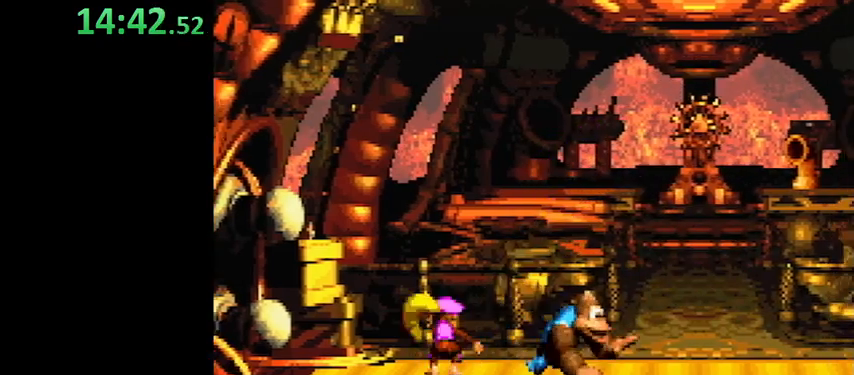
{"buttons": ["Y"], "events": [[200, "DPAD_RIGHT", "up"]]}
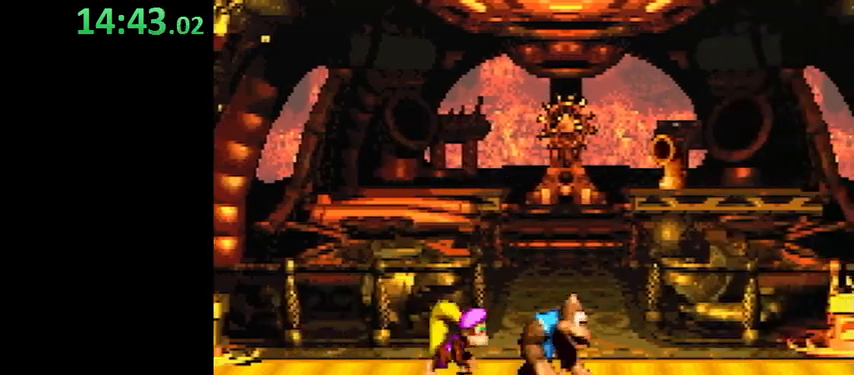
{"buttons": ["Y"], "events": []}
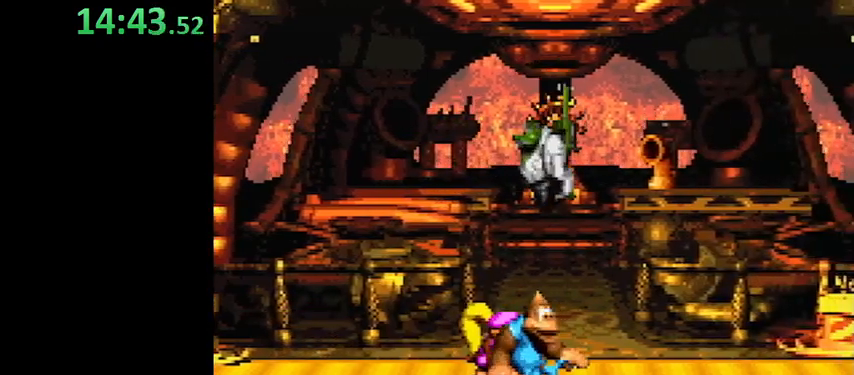
{"buttons": ["Y"], "events": []}
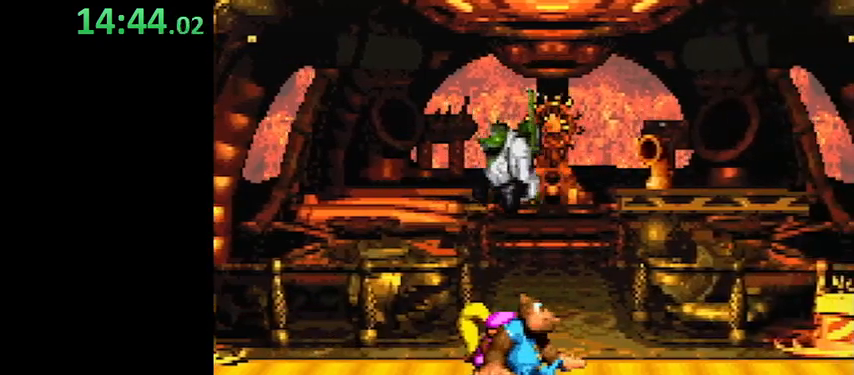
{"buttons": ["Y"], "events": []}
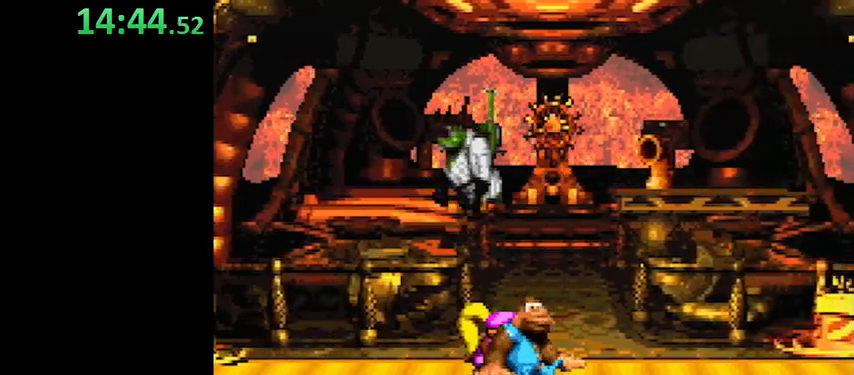
{"buttons": ["Y"], "events": []}
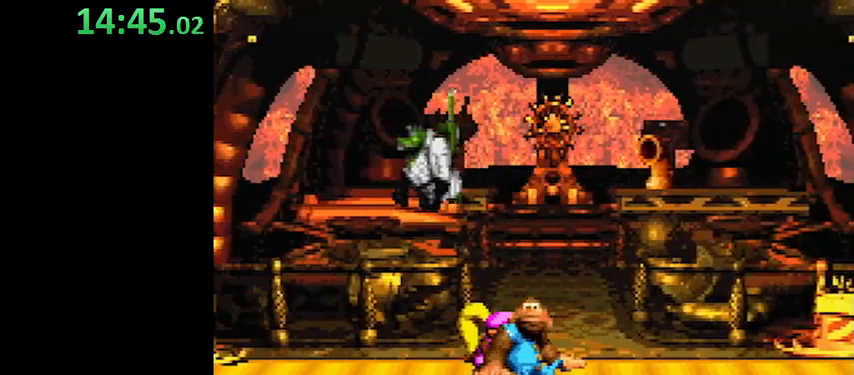
{"buttons": ["Y"], "events": []}
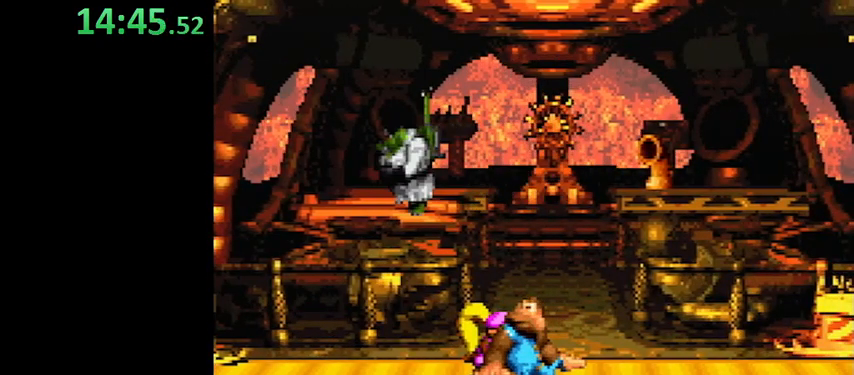
{"buttons": ["Y"], "events": []}
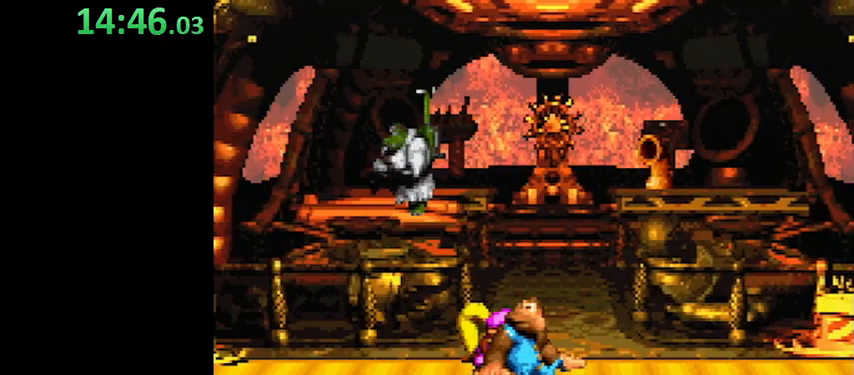
{"buttons": ["Y"], "events": []}
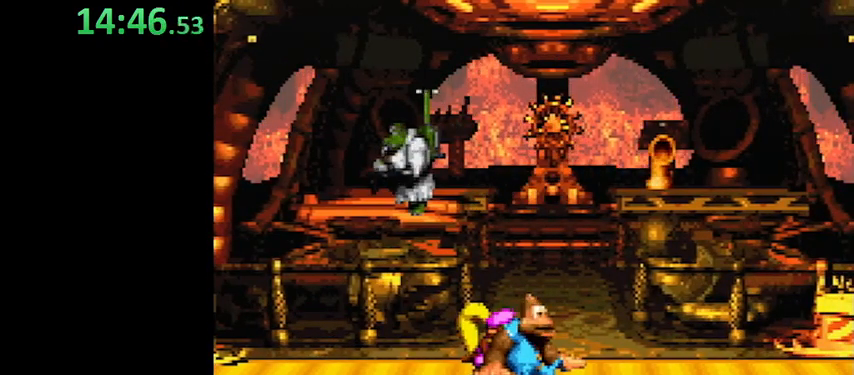
{"buttons": ["Y"], "events": []}
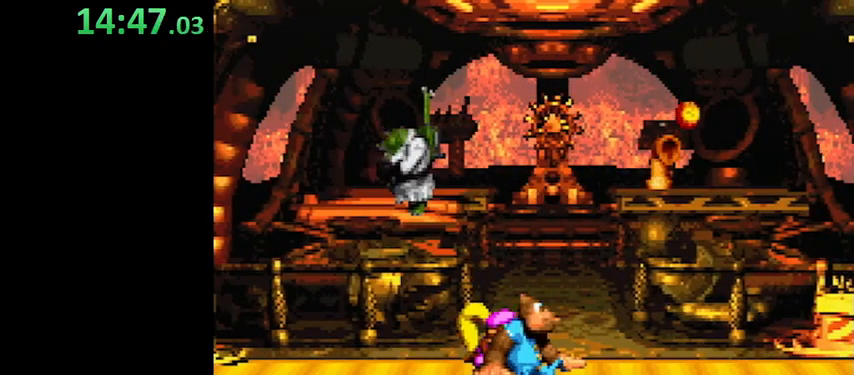
{"buttons": ["Y"], "events": []}
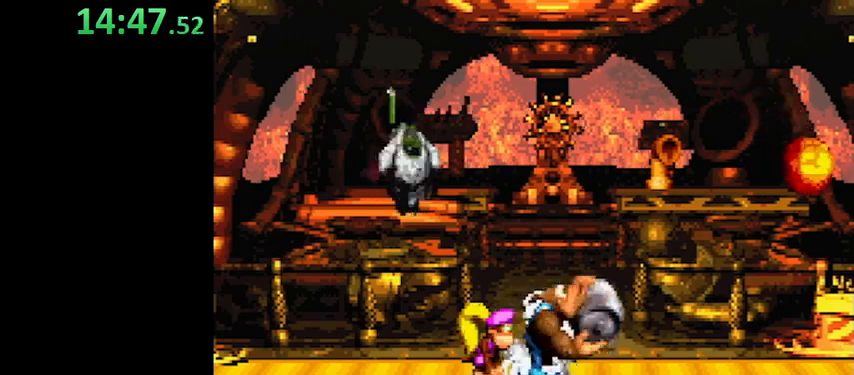
{"buttons": ["Y"], "events": []}
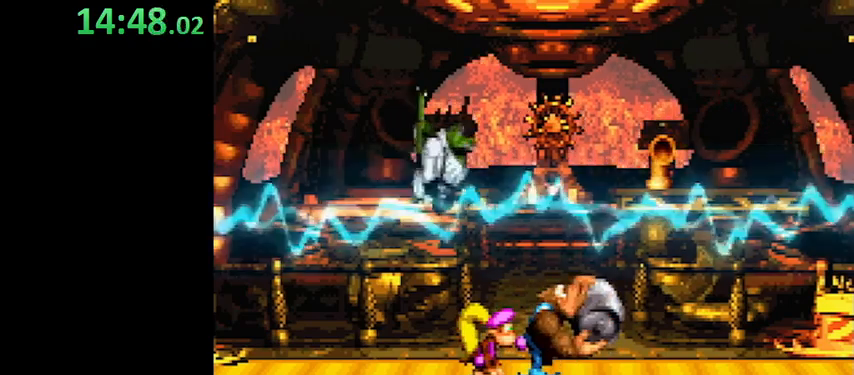
{"buttons": ["Y"], "events": []}
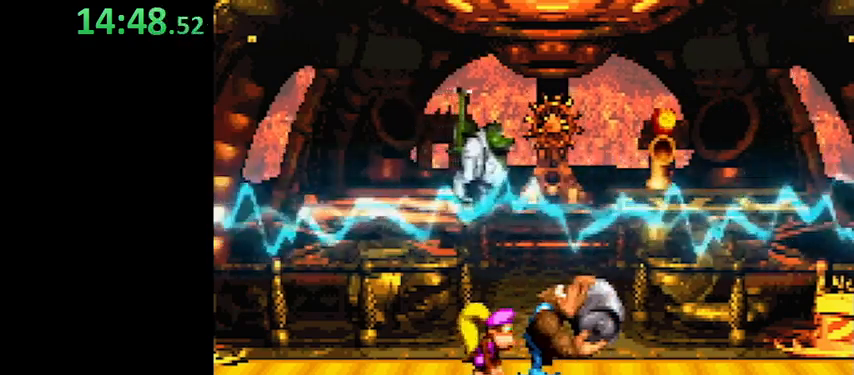
{"buttons": ["Y"], "events": []}
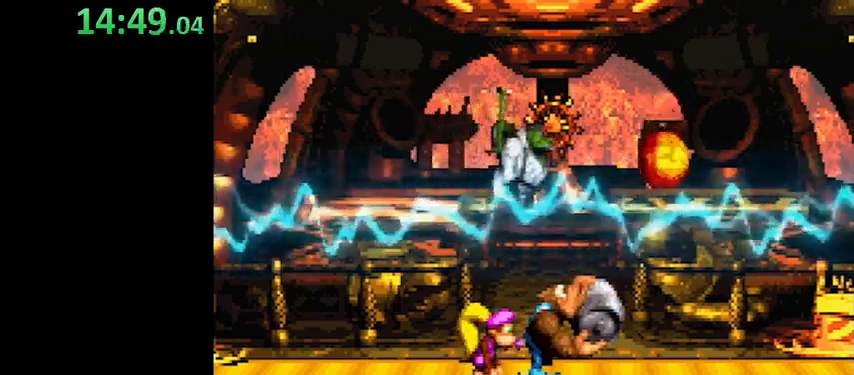
{"buttons": ["Y"], "events": []}
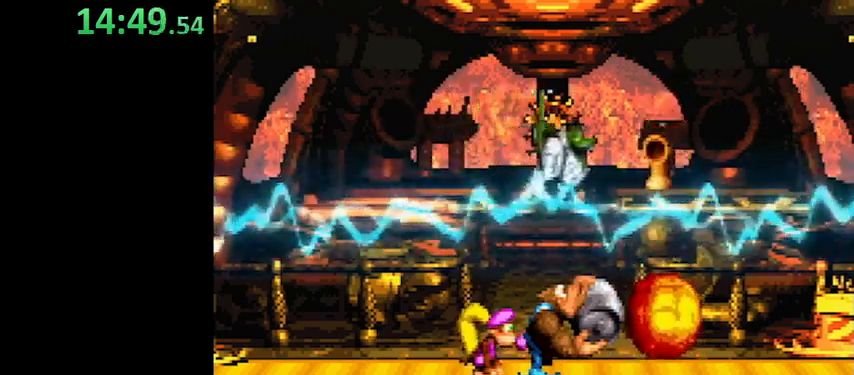
{"buttons": ["Y", "DPAD_RIGHT"], "events": [[233, "DPAD_RIGHT", "down"]]}
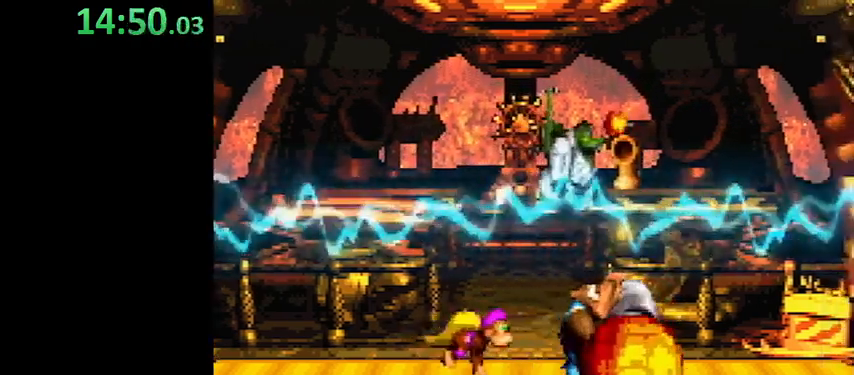
{"buttons": ["Y"], "events": [[167, "DPAD_LEFT", "down"], [167, "DPAD_RIGHT", "up"], [267, "DPAD_LEFT", "up"]]}
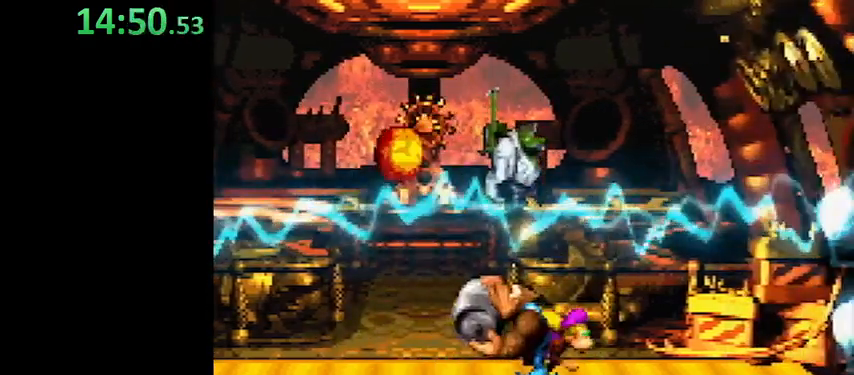
{"buttons": ["Y"], "events": []}